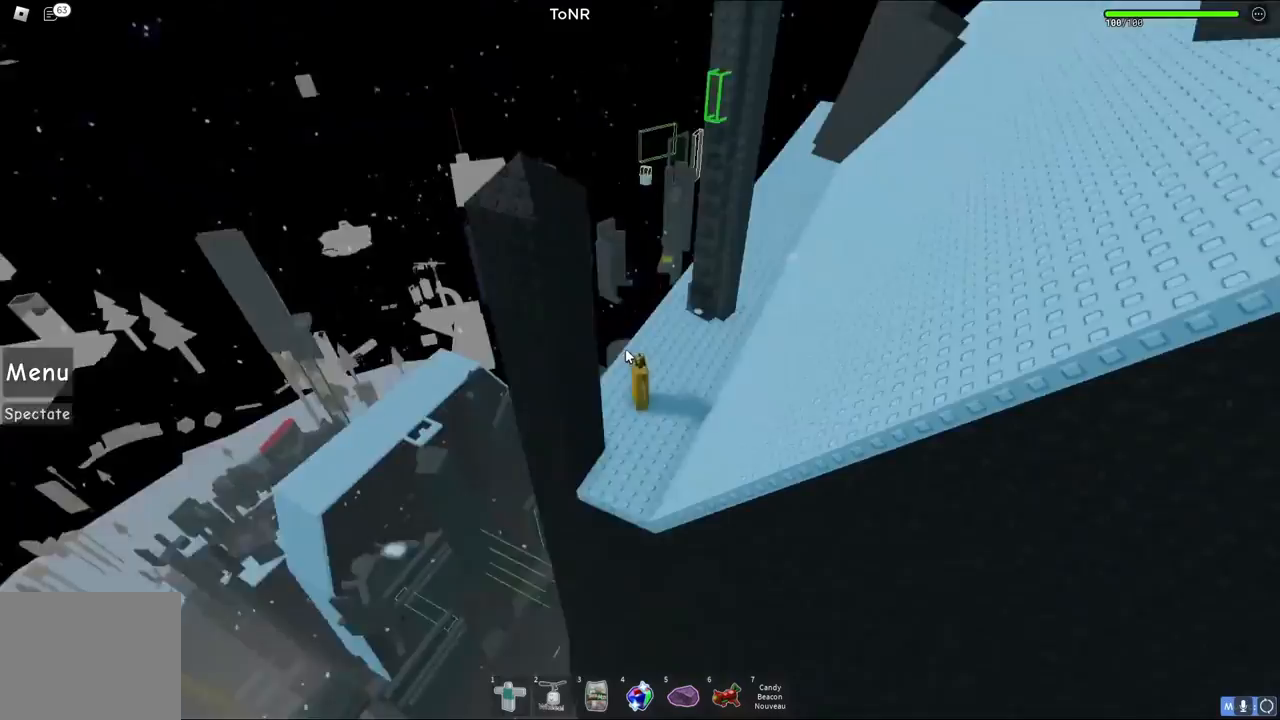
Gameplay with keyboard; each line is a JSON object with the keys held at the frame after it. "events" lists presses ("down") and releases ("up") of "a", "ctrl", "d", "e", "q", "s", "shift", "space" and "w" between this image and that frame as [ms after this image, input, new state], when the widget could be followed in between. No other keys are recorded. Mouse input is not recorded.
{"keys": ["w"], "events": [[133, "w", "down"]]}
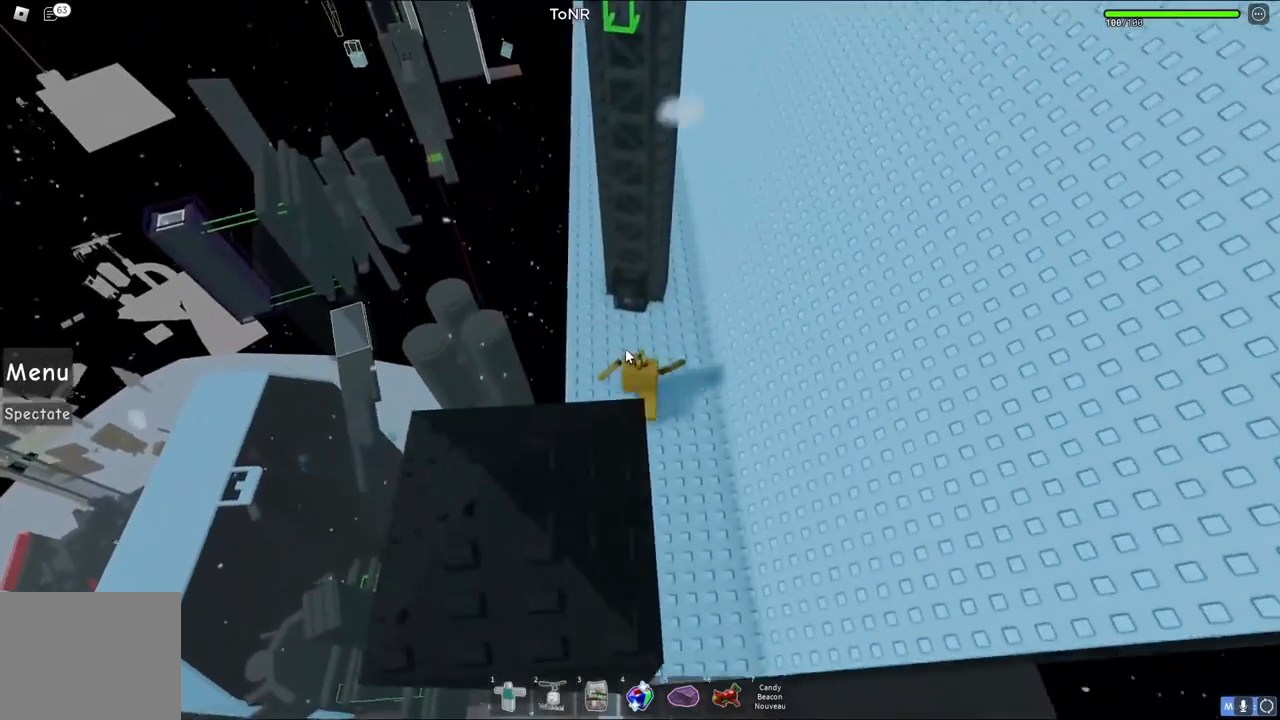
{"keys": ["shift", "w"], "events": [[467, "shift", "down"]]}
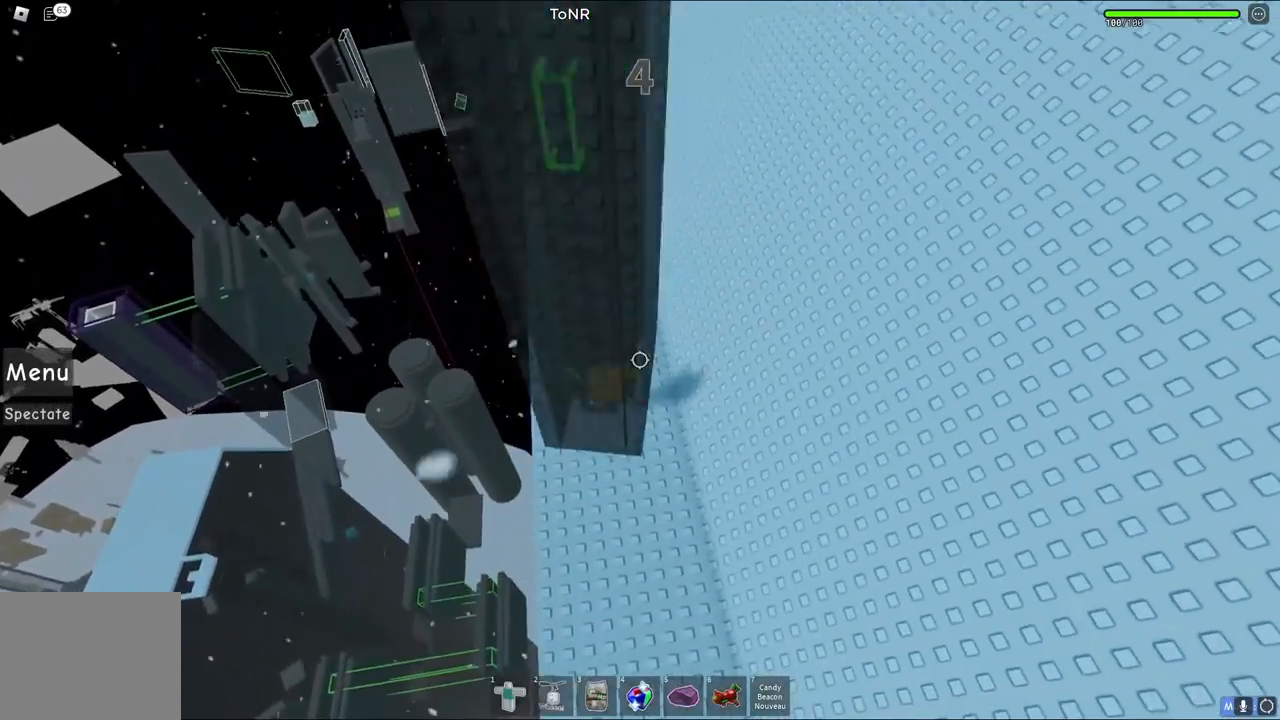
{"keys": ["a", "space", "w"], "events": [[117, "shift", "up"], [267, "space", "down"], [483, "a", "down"]]}
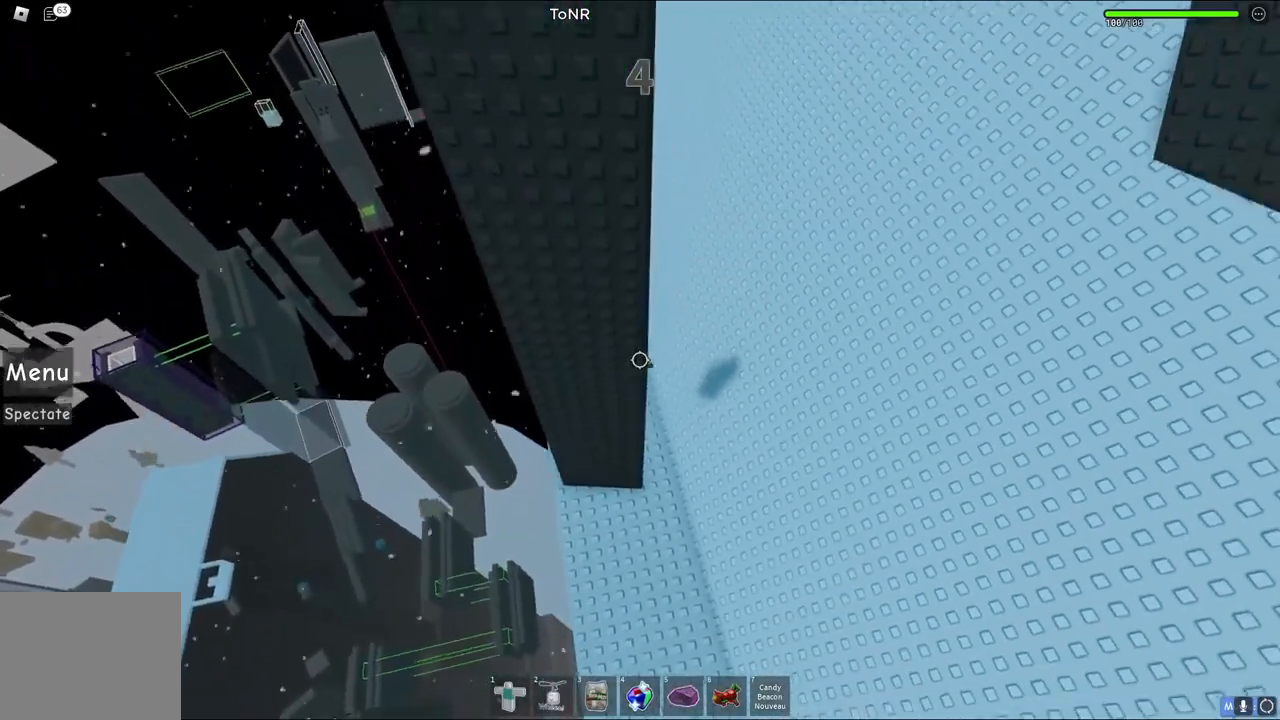
{"keys": ["w"], "events": [[217, "a", "up"], [267, "space", "up"]]}
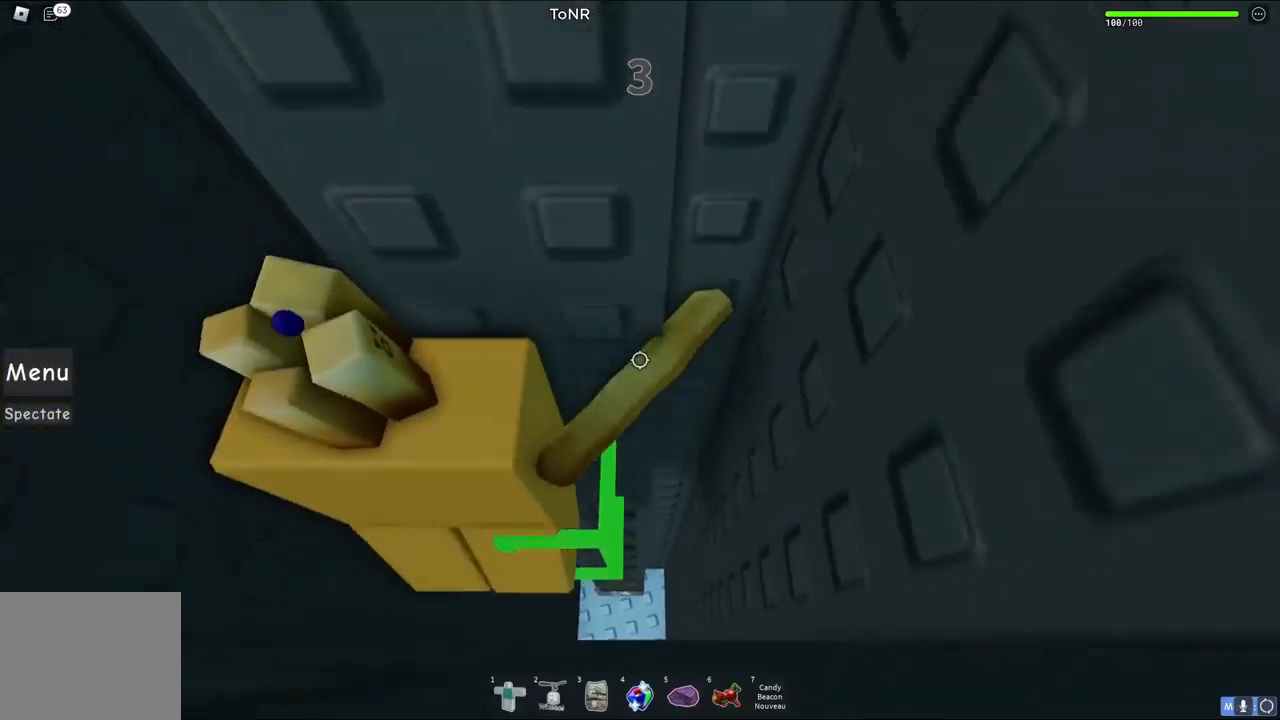
{"keys": ["w"], "events": []}
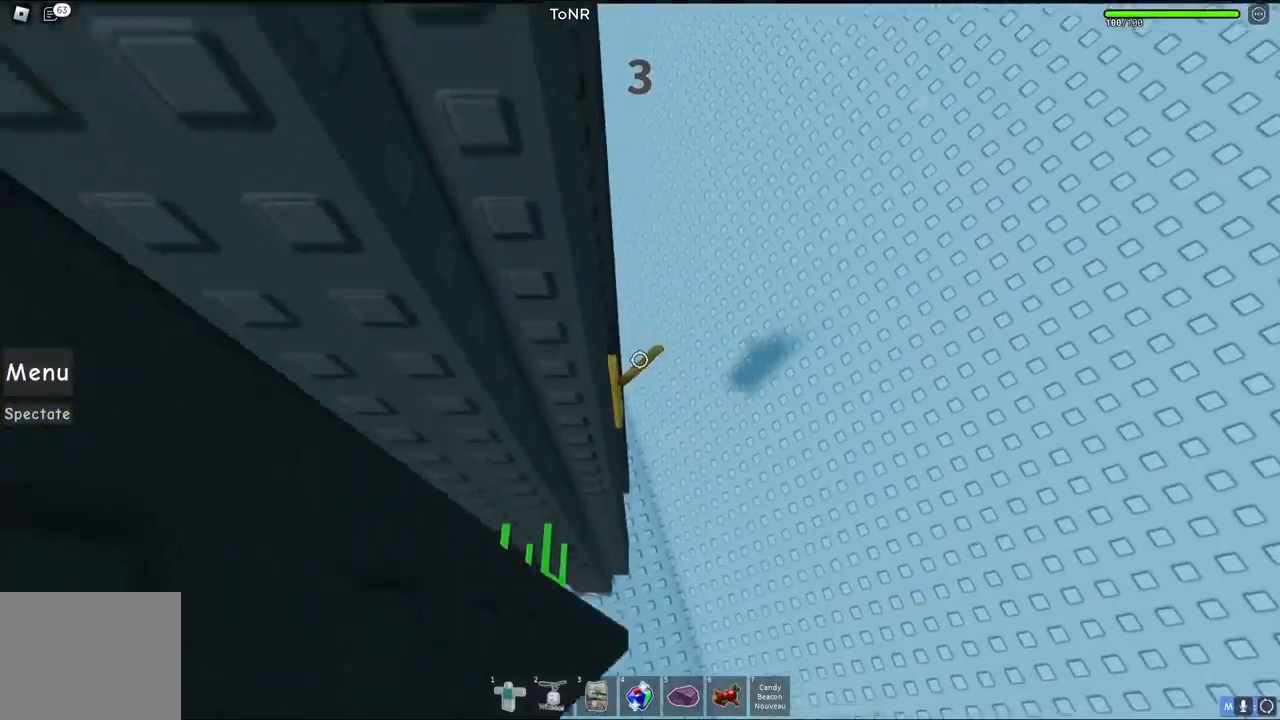
{"keys": [], "events": [[17, "w", "up"], [150, "shift", "down"], [250, "shift", "up"]]}
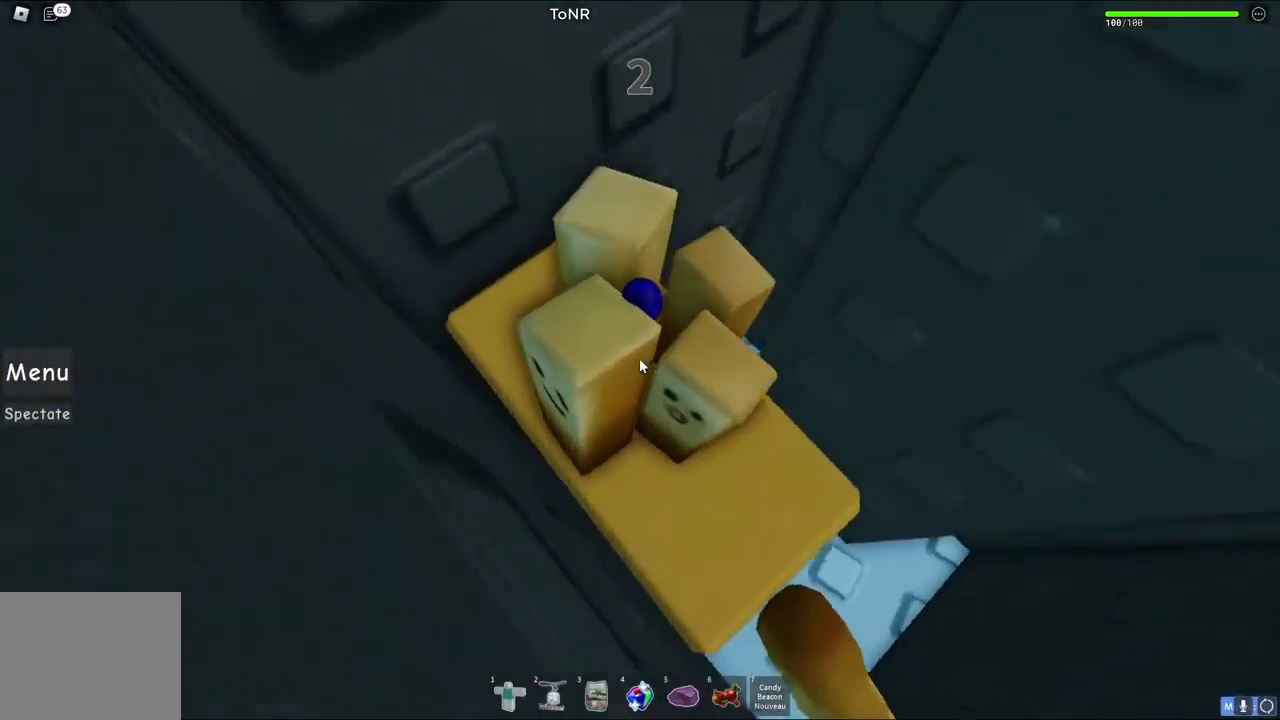
{"keys": ["d", "shift", "space", "w"], "events": [[183, "space", "down"], [333, "w", "down"], [417, "shift", "down"], [433, "d", "down"]]}
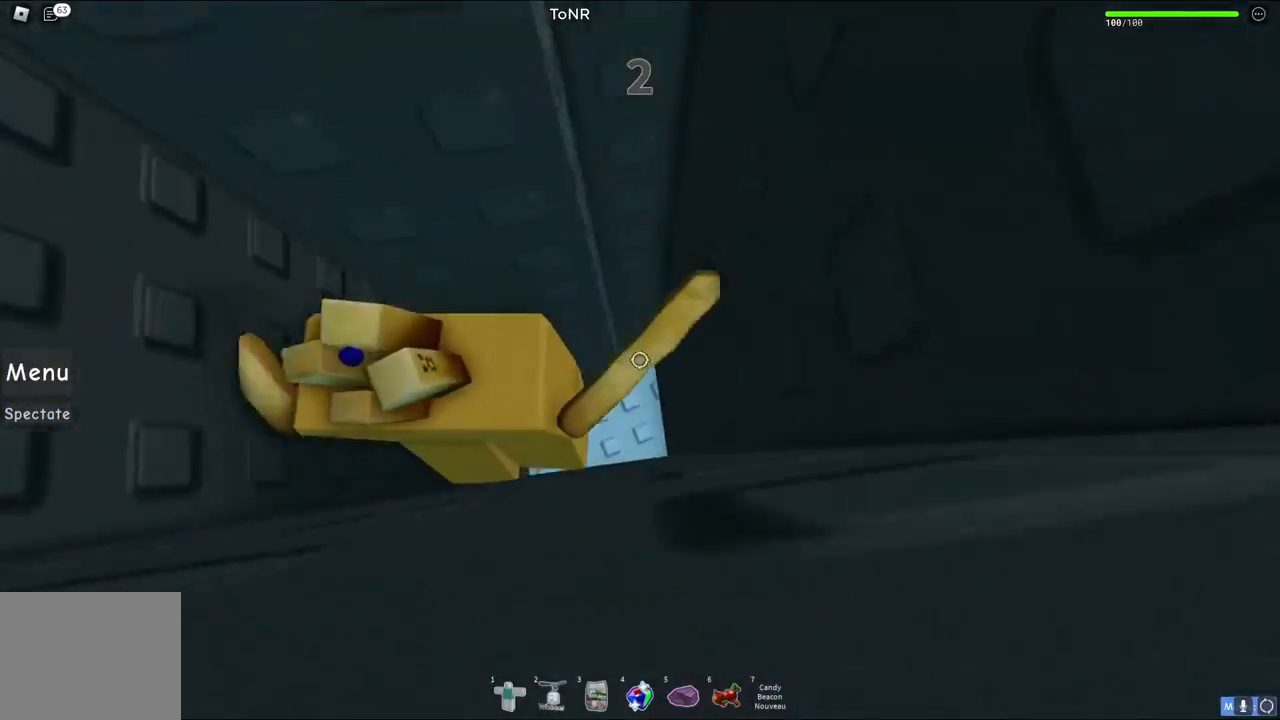
{"keys": [], "events": [[17, "space", "up"], [33, "d", "up"], [33, "shift", "up"], [33, "w", "up"]]}
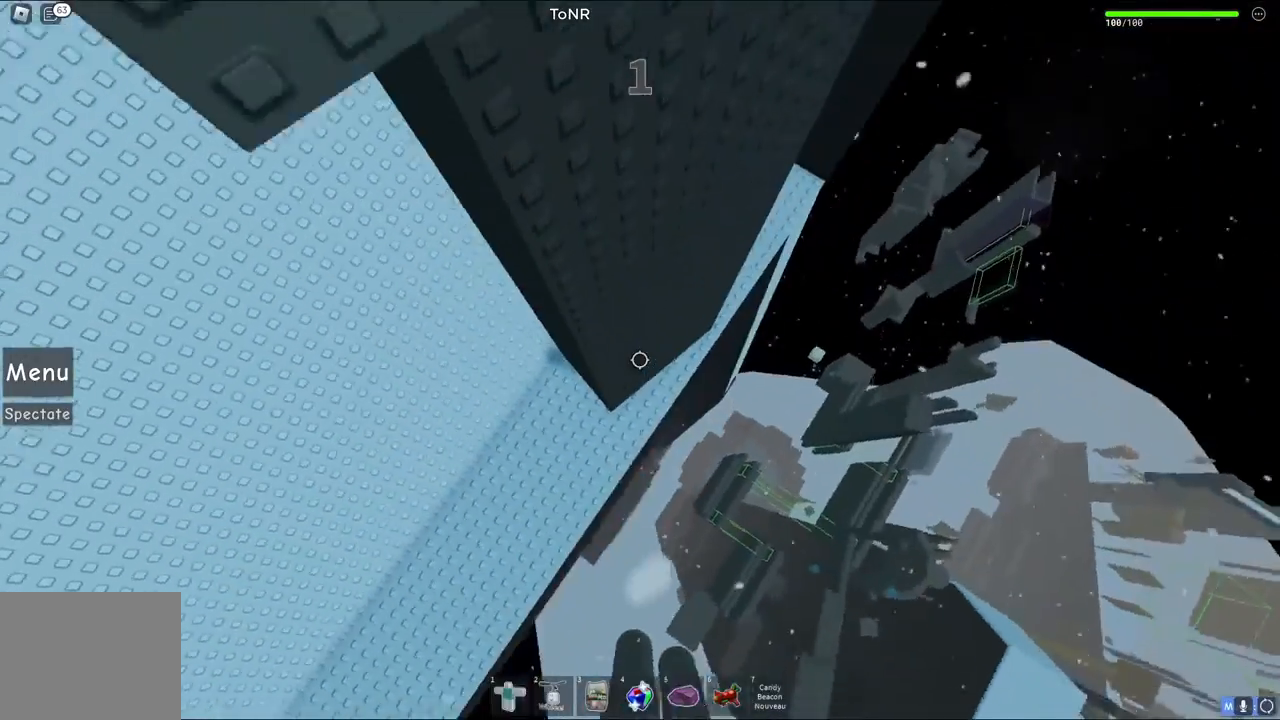
{"keys": [], "events": []}
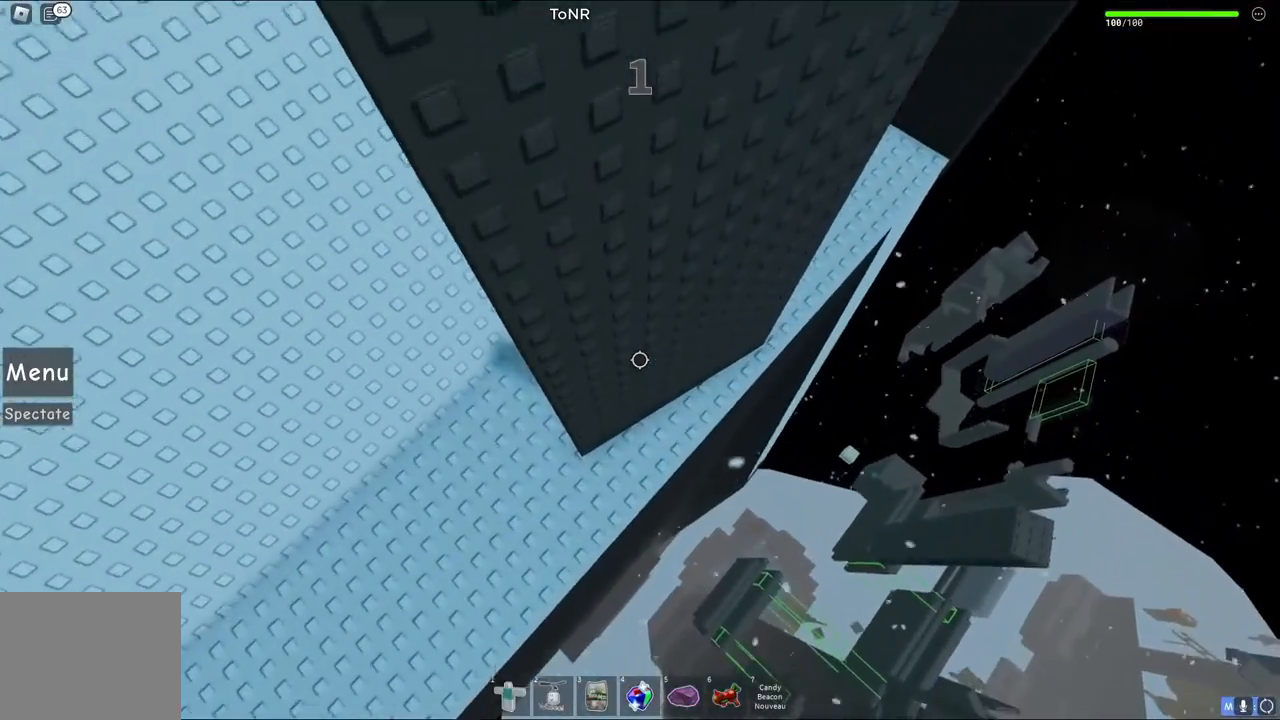
{"keys": [], "events": []}
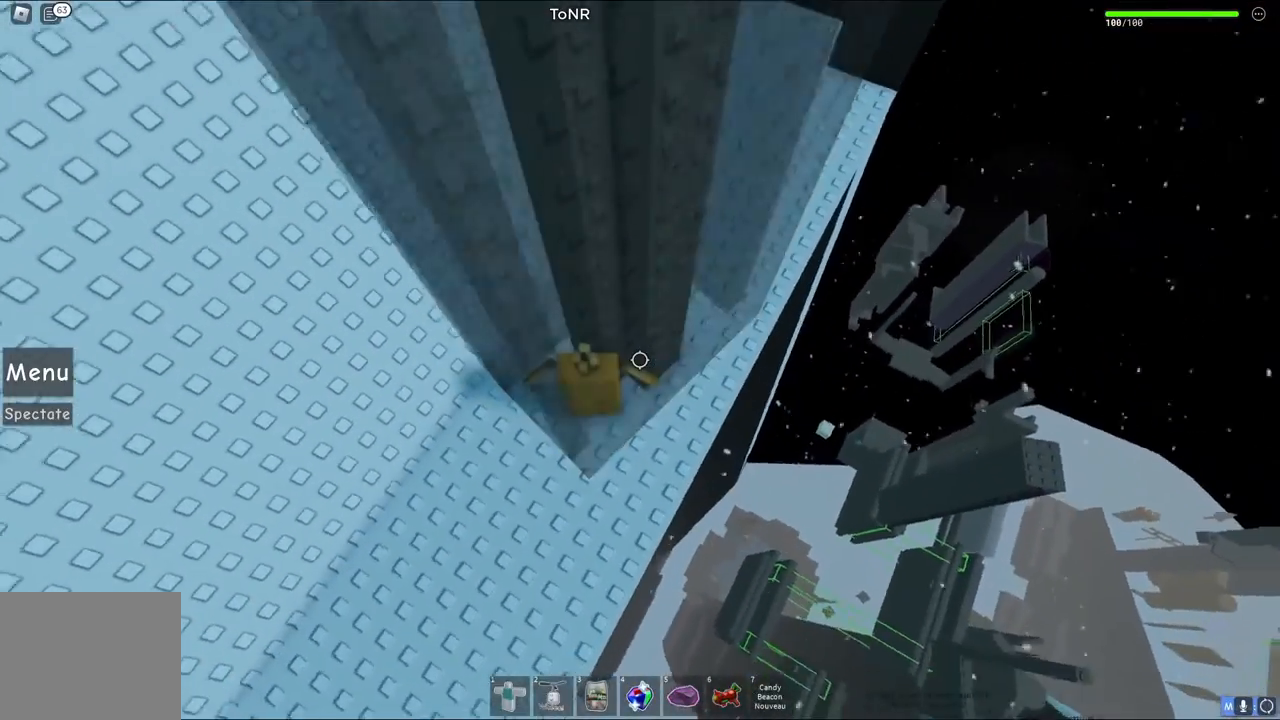
{"keys": ["d"], "events": [[350, "d", "down"]]}
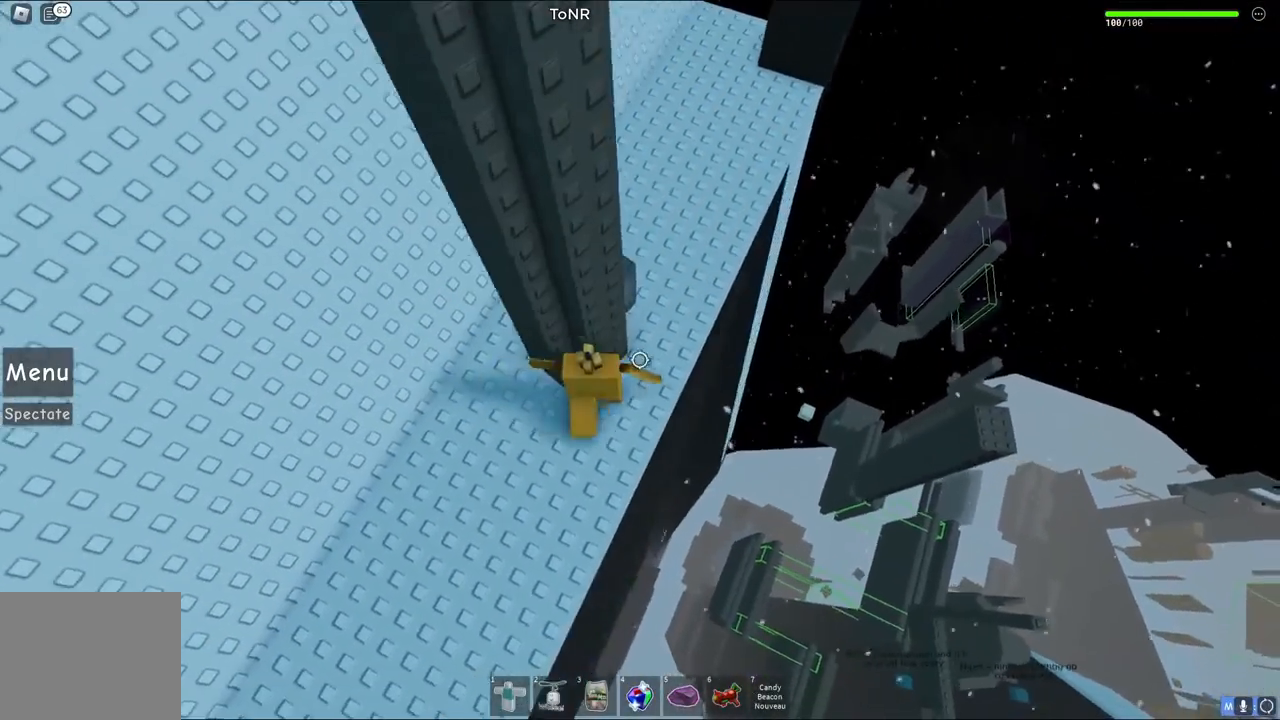
{"keys": ["d"], "events": [[33, "space", "down"], [183, "space", "up"], [183, "w", "down"], [333, "w", "up"]]}
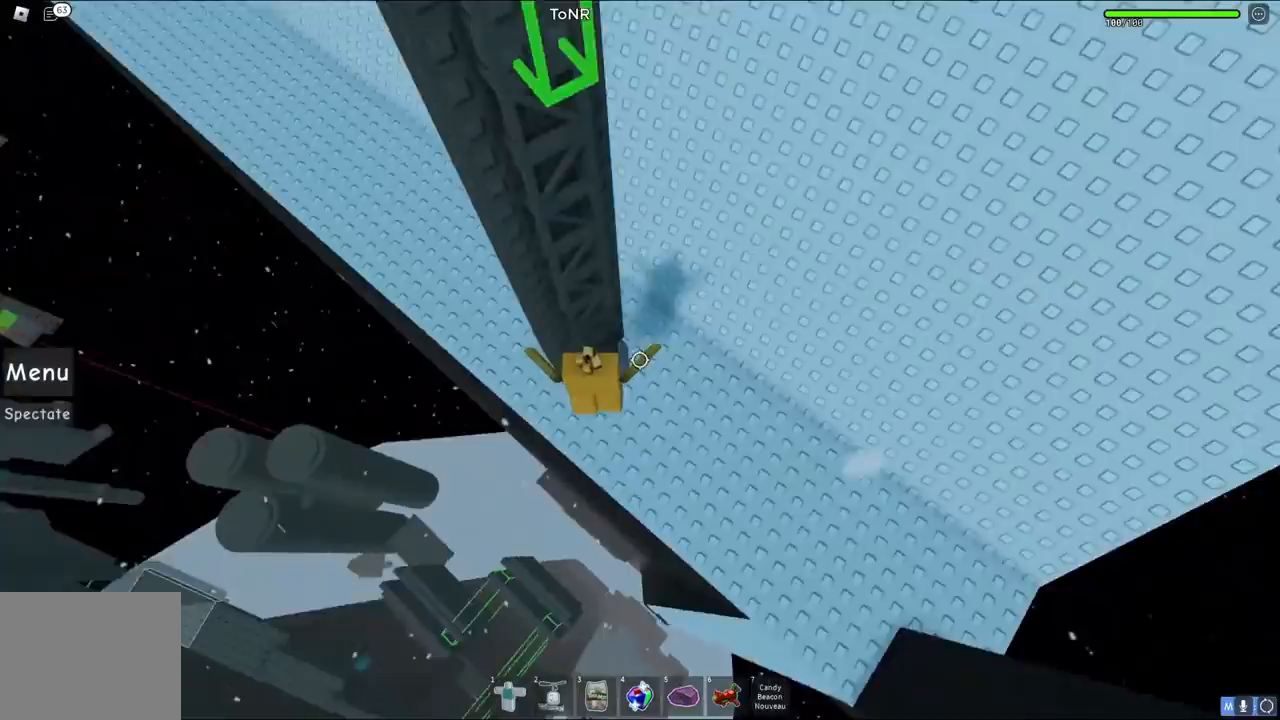
{"keys": ["w"], "events": [[67, "d", "up"], [200, "w", "down"]]}
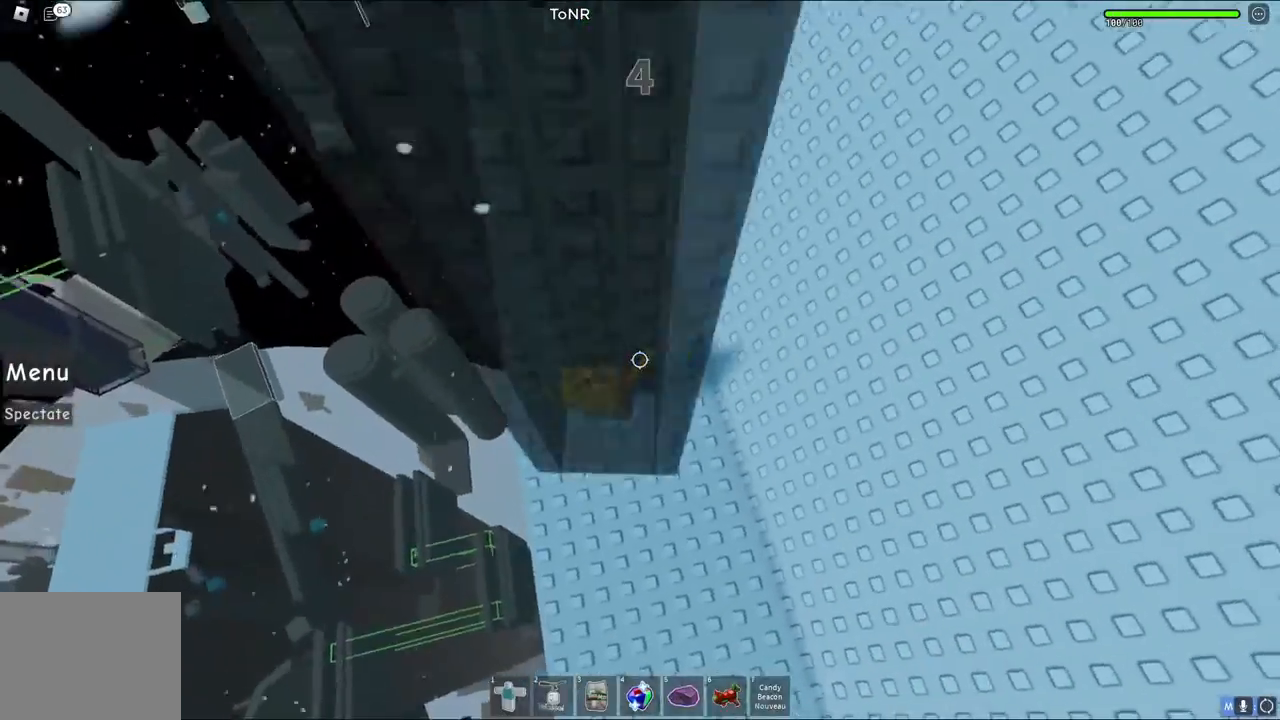
{"keys": ["space", "w"], "events": [[167, "space", "down"]]}
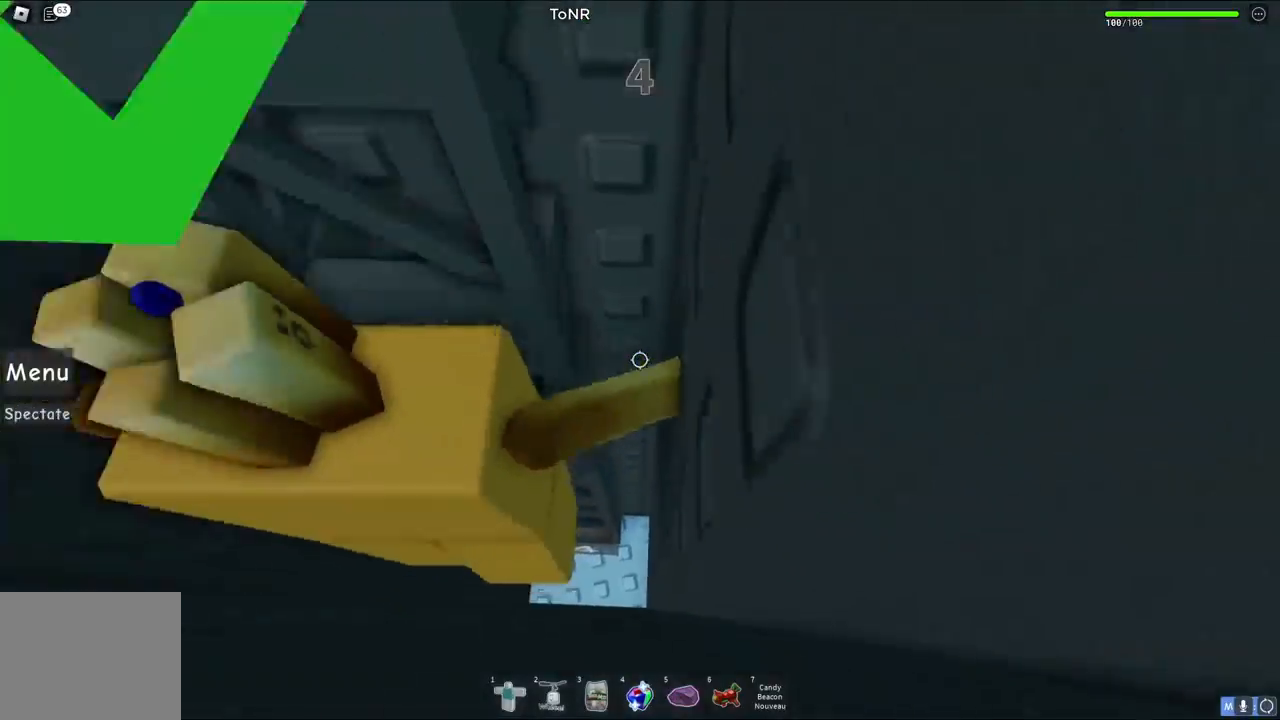
{"keys": ["space", "w"], "events": []}
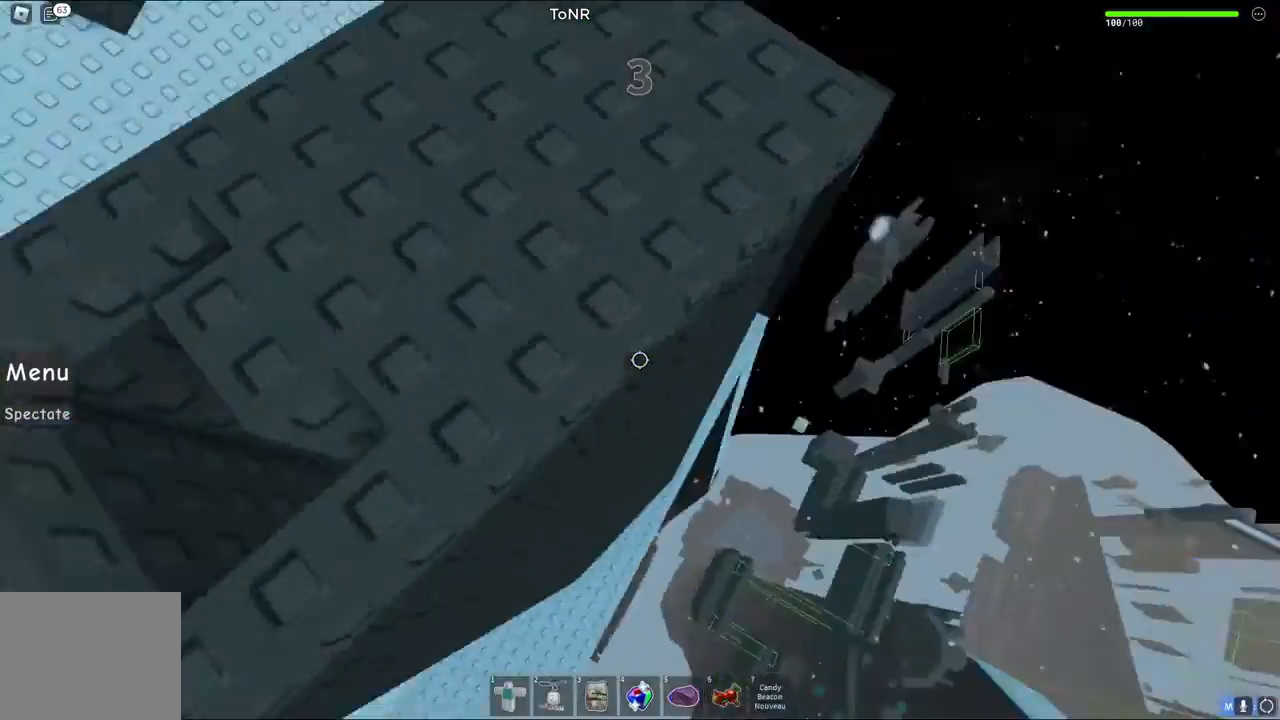
{"keys": ["space", "w"], "events": [[33, "space", "up"], [117, "space", "down"]]}
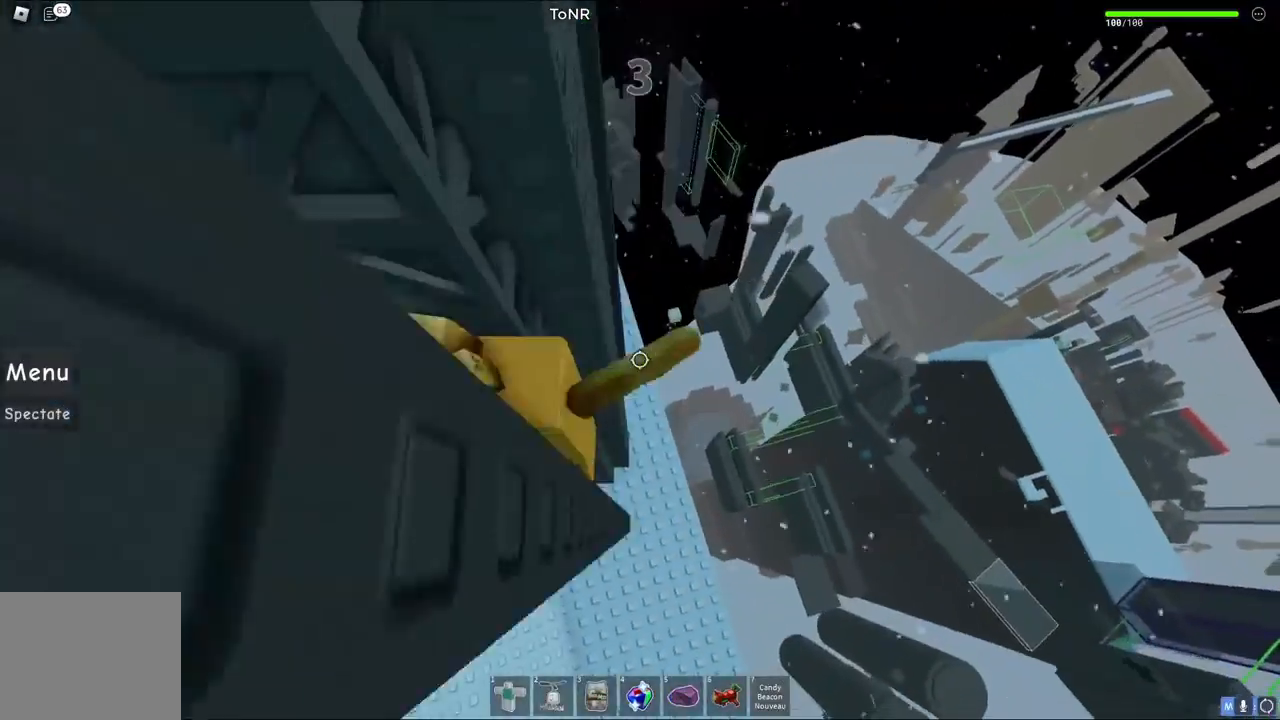
{"keys": [], "events": [[333, "a", "down"], [350, "a", "up"], [483, "w", "up"], [500, "space", "up"]]}
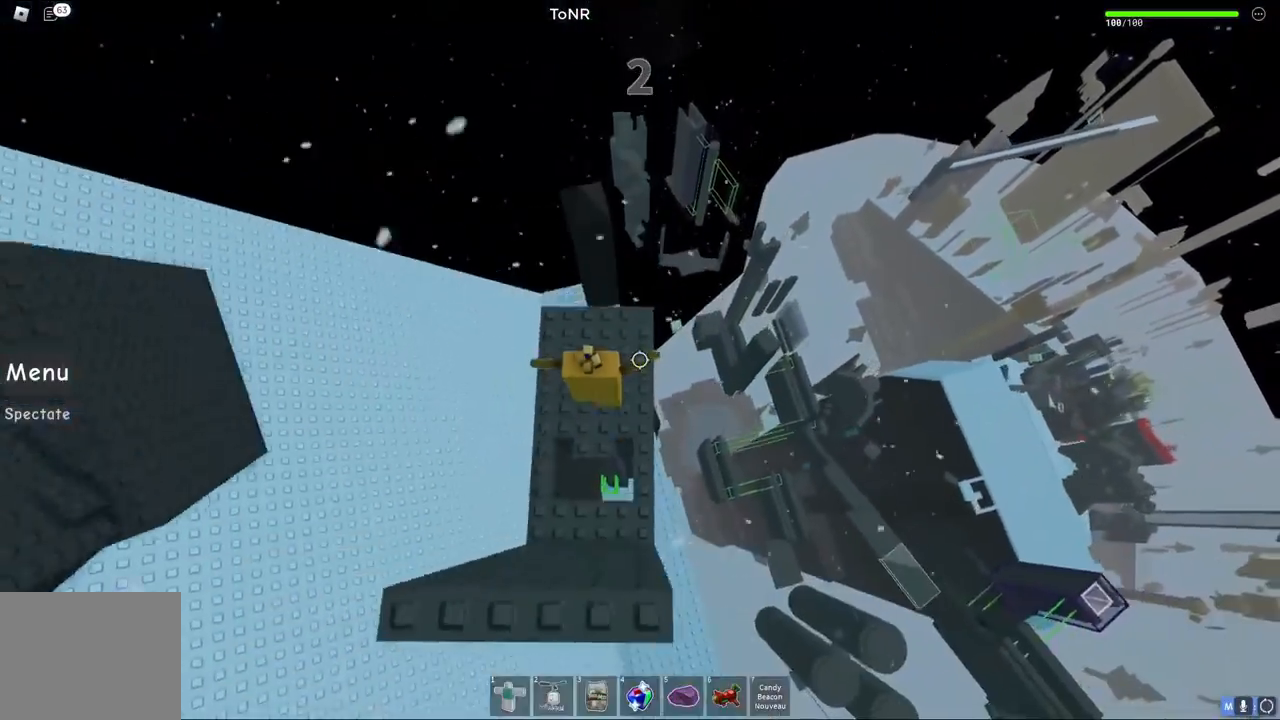
{"keys": ["w"], "events": [[183, "a", "down"], [267, "a", "up"], [500, "w", "down"]]}
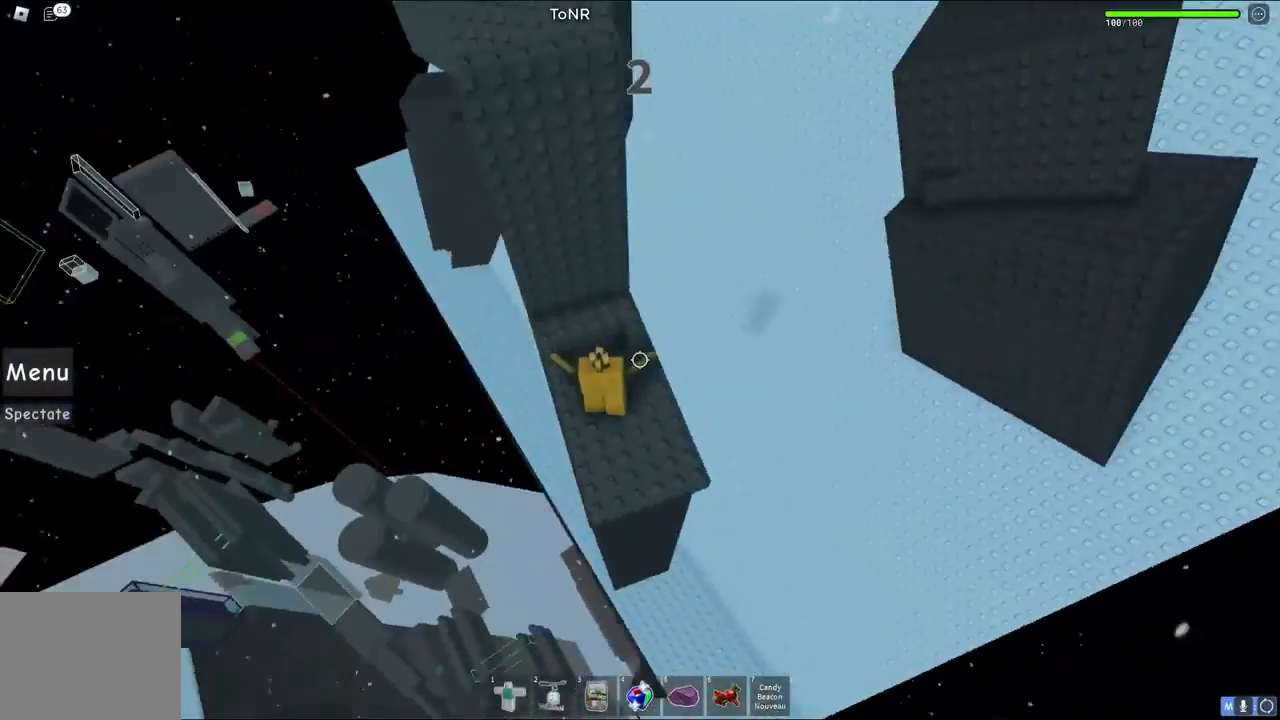
{"keys": ["d", "w"], "events": [[17, "d", "down"], [17, "space", "down"], [150, "d", "up"], [150, "space", "up"], [217, "w", "up"], [317, "w", "down"], [483, "d", "down"]]}
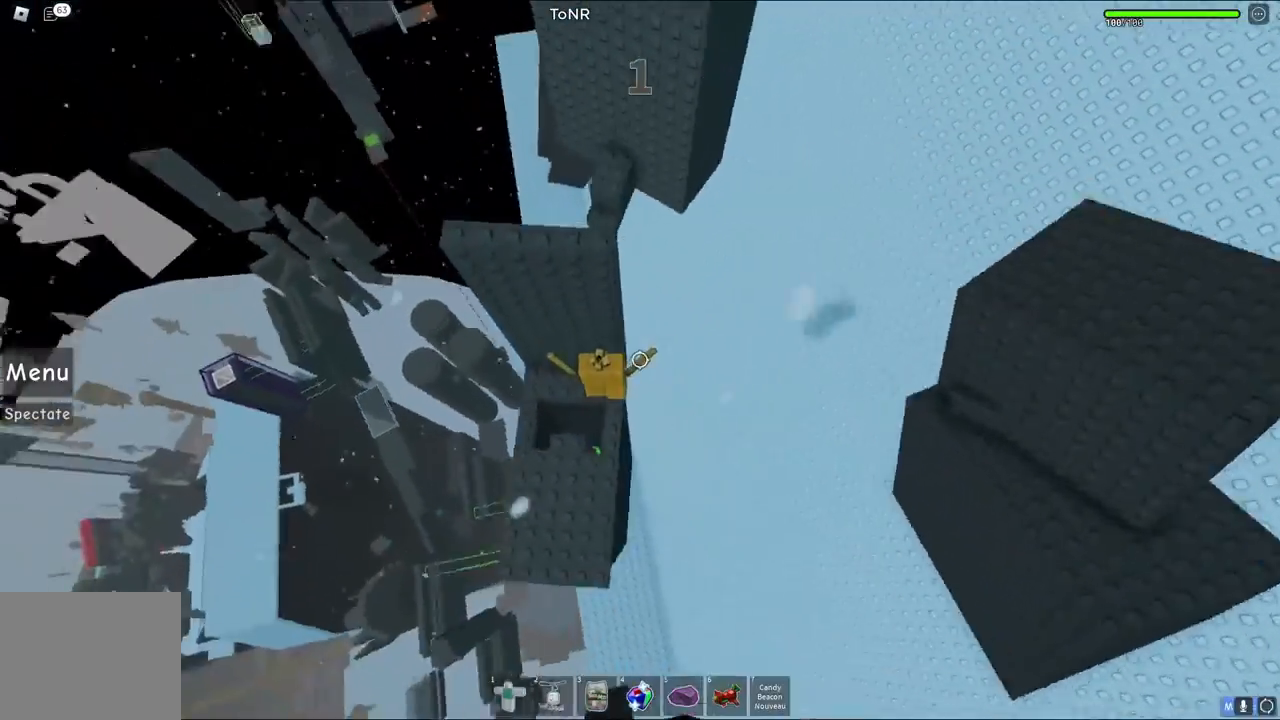
{"keys": ["d"], "events": [[83, "d", "up"], [83, "w", "up"], [467, "d", "down"]]}
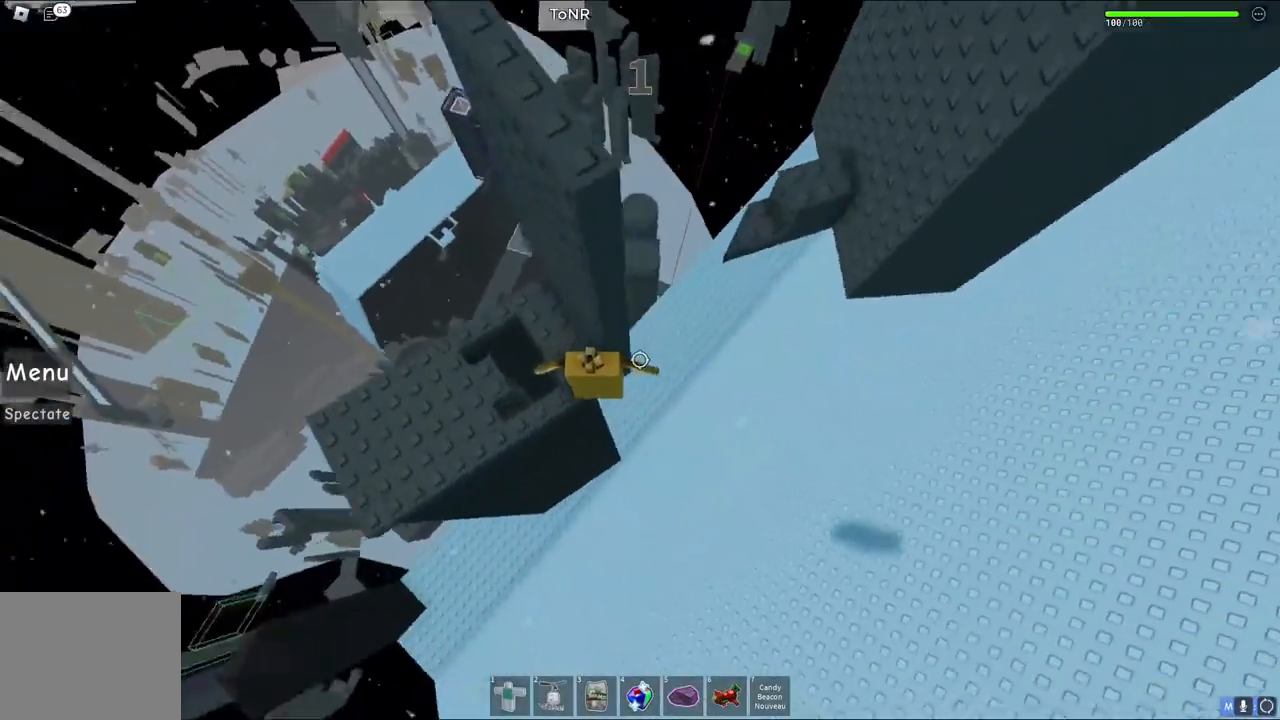
{"keys": ["d"], "events": [[100, "space", "down"], [267, "space", "up"]]}
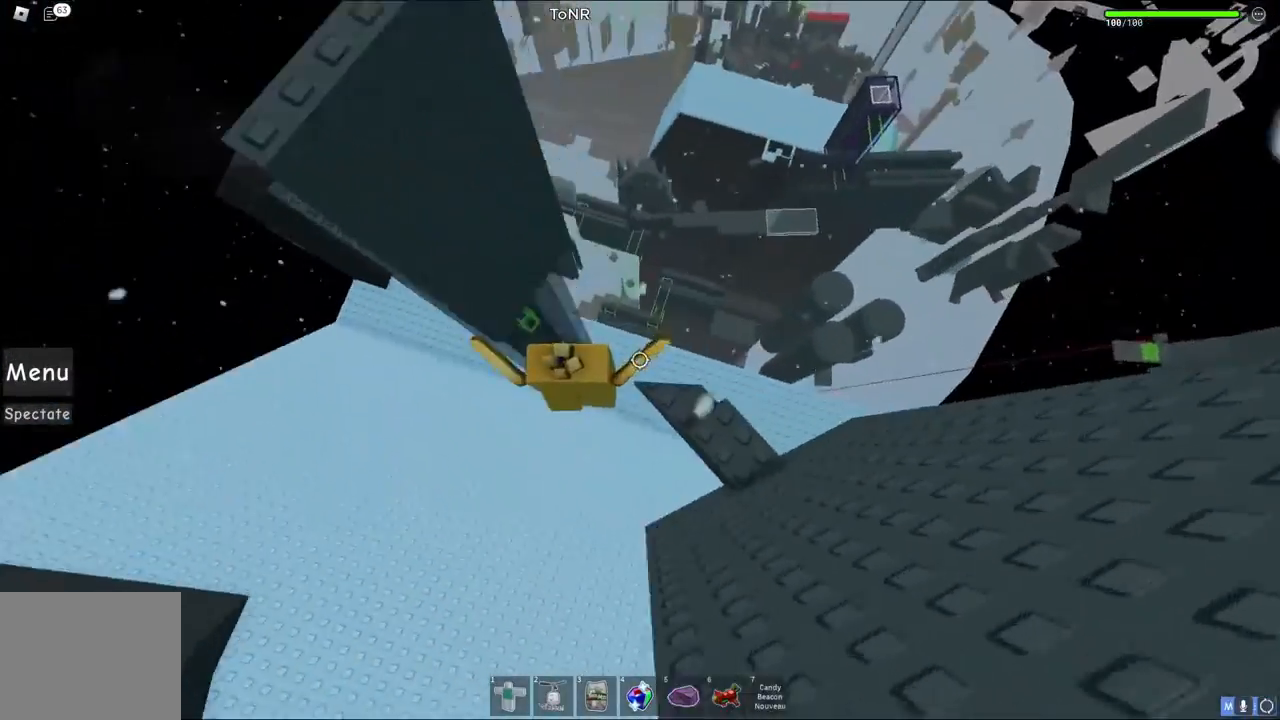
{"keys": ["a", "w"], "events": [[150, "d", "up"], [150, "space", "down"], [300, "space", "up"], [367, "w", "down"], [483, "a", "down"]]}
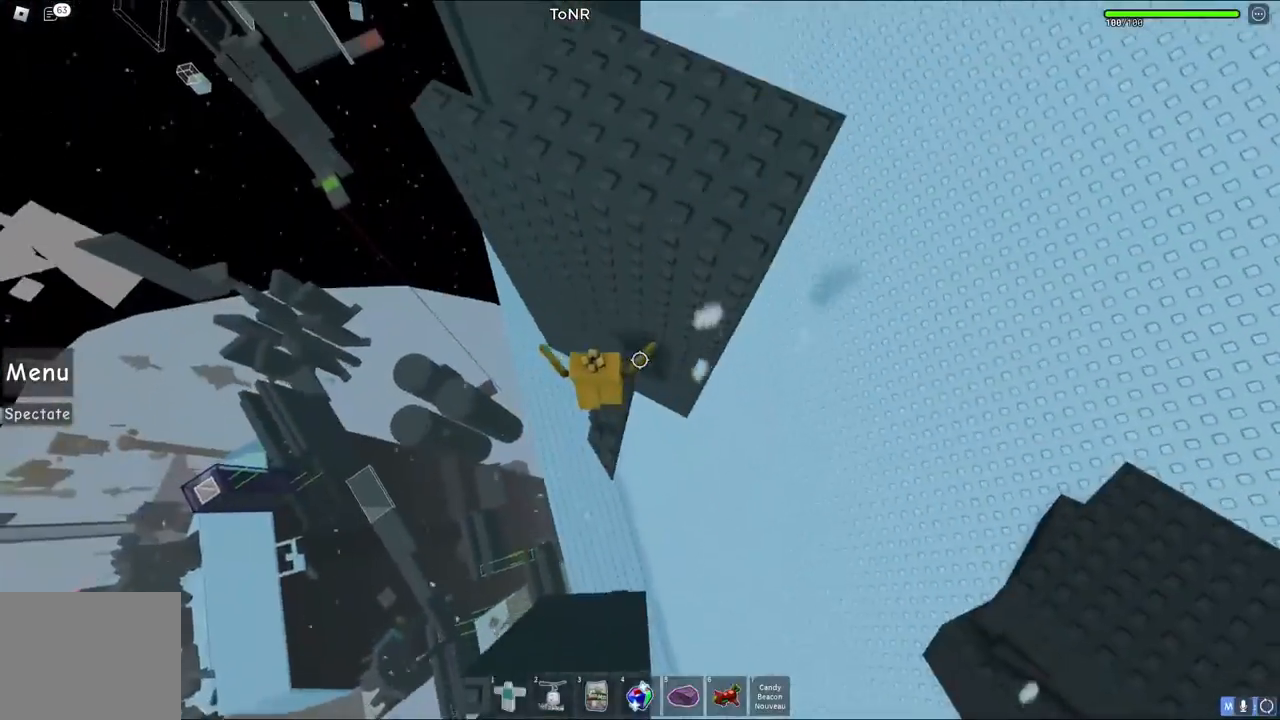
{"keys": [], "events": [[33, "a", "up"], [83, "w", "up"]]}
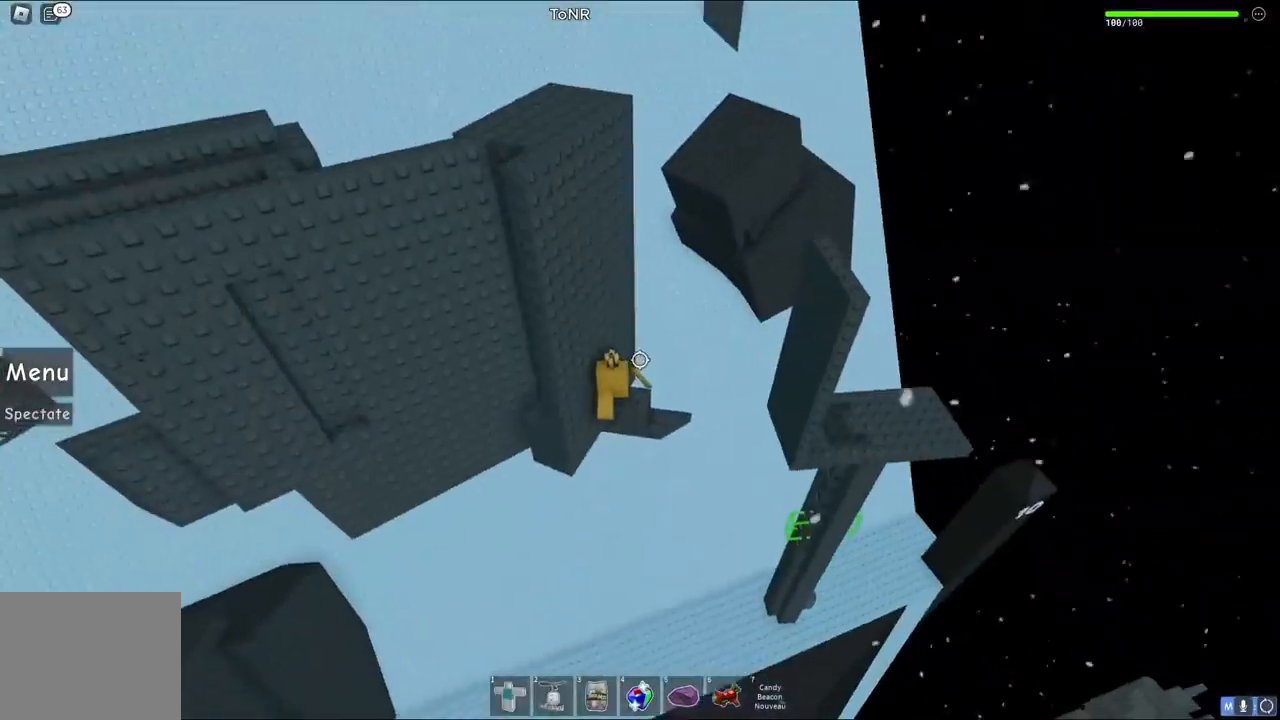
{"keys": ["a", "space"], "events": [[250, "a", "down"], [367, "space", "down"]]}
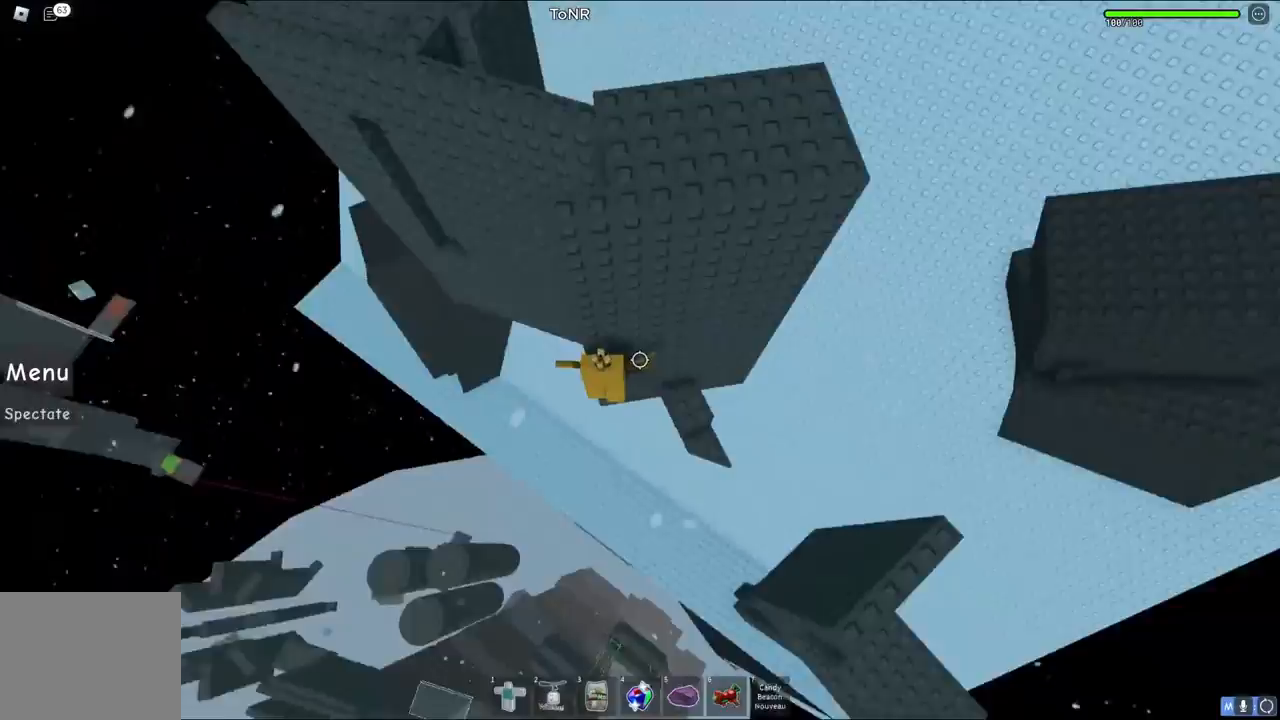
{"keys": [], "events": [[17, "space", "up"], [133, "w", "down"], [417, "a", "up"], [417, "w", "up"]]}
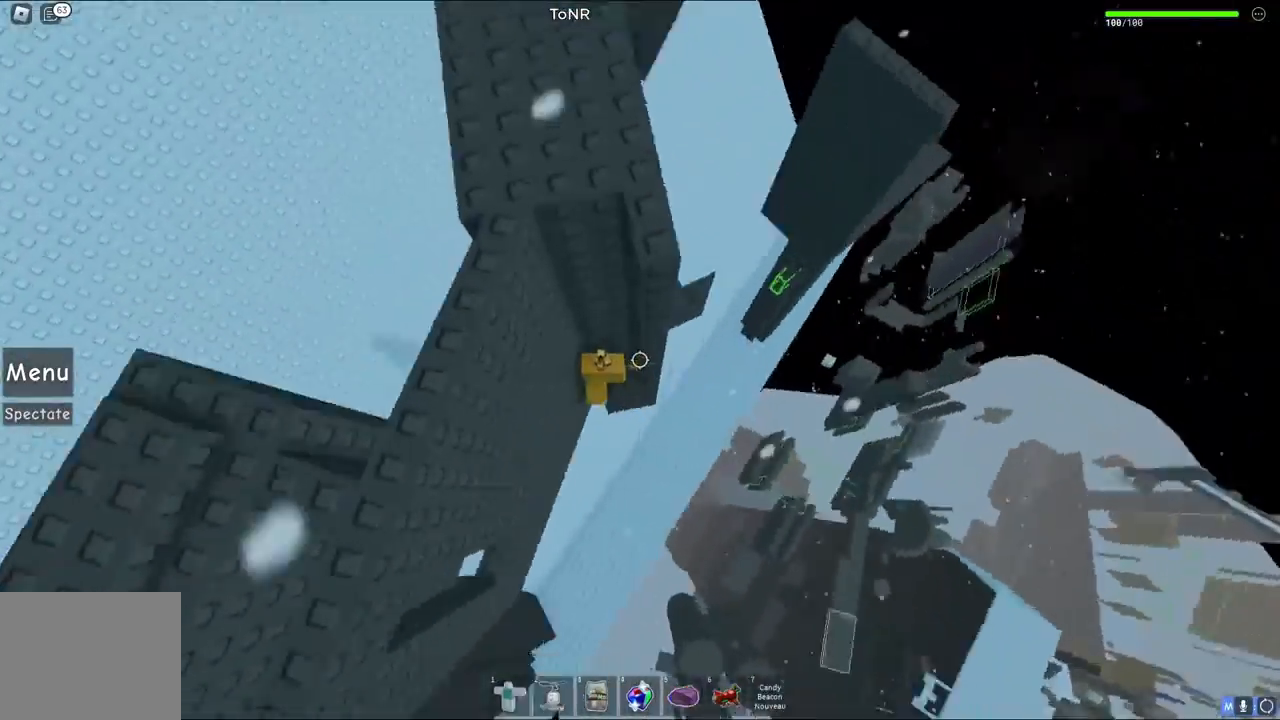
{"keys": ["a"], "events": [[233, "a", "down"], [367, "space", "down"], [500, "space", "up"]]}
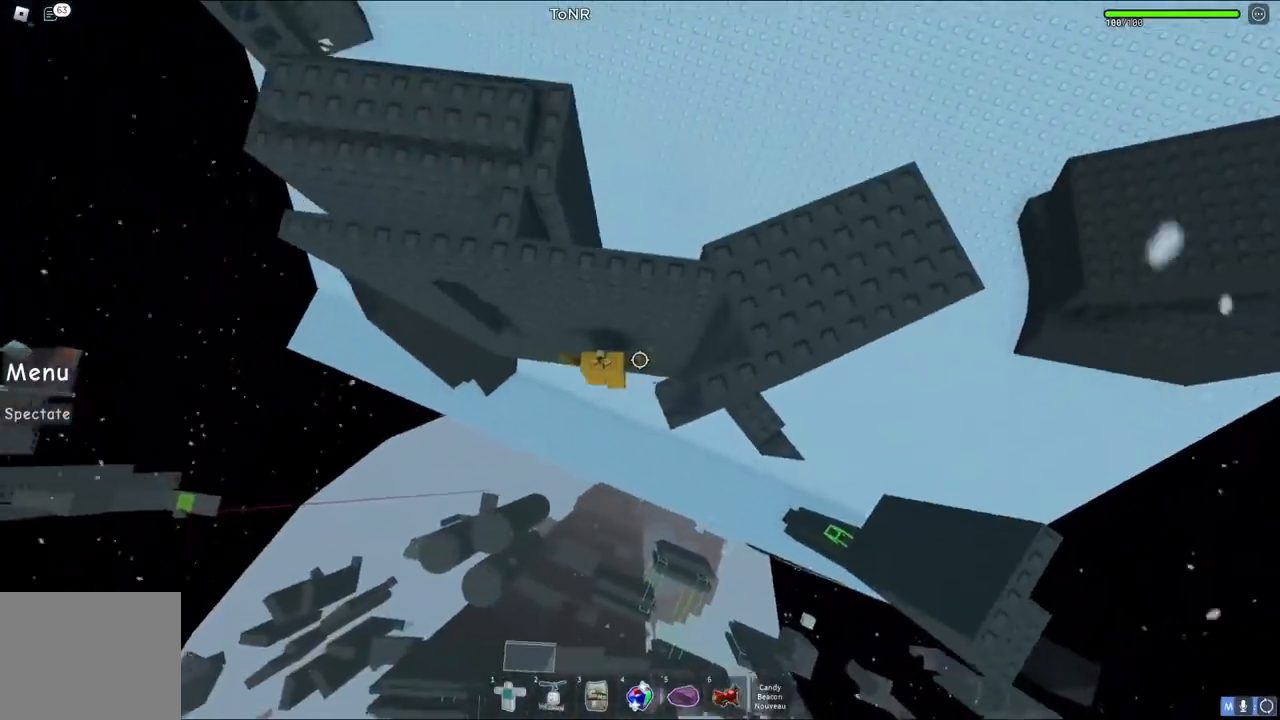
{"keys": [], "events": [[350, "w", "down"], [417, "a", "up"], [417, "w", "up"]]}
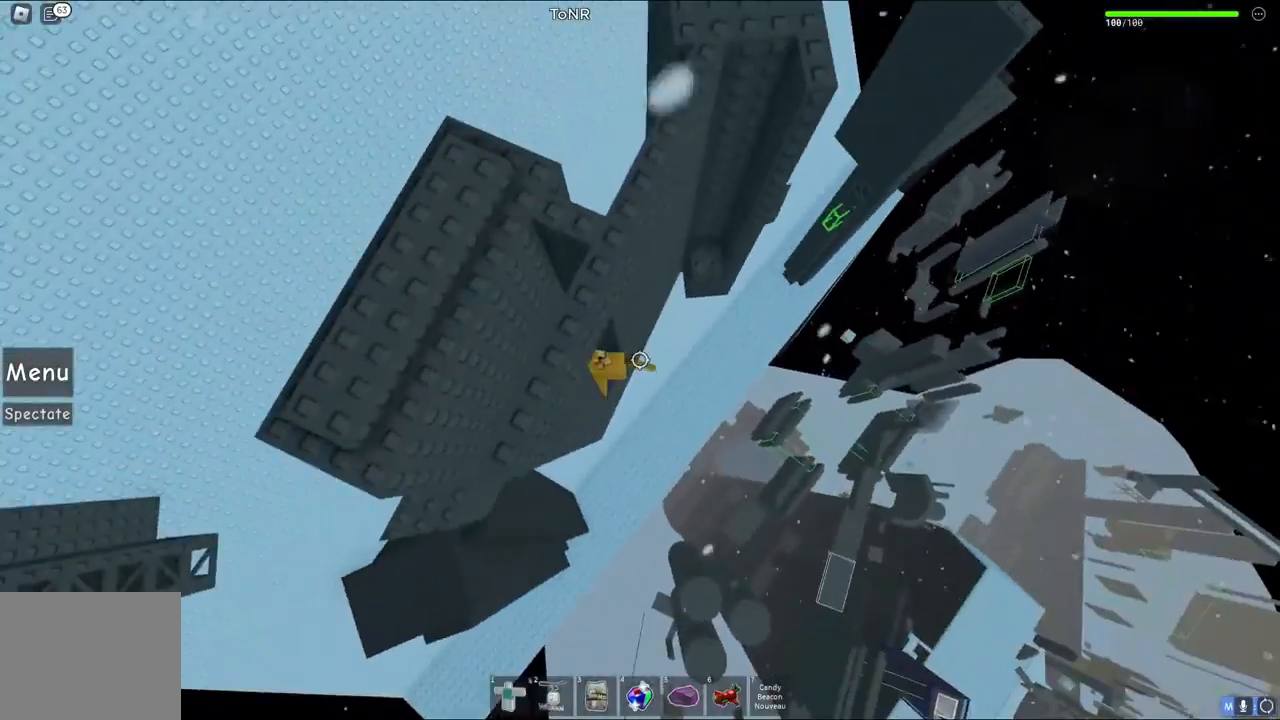
{"keys": ["shift"], "events": [[150, "shift", "down"], [250, "shift", "up"], [500, "shift", "down"]]}
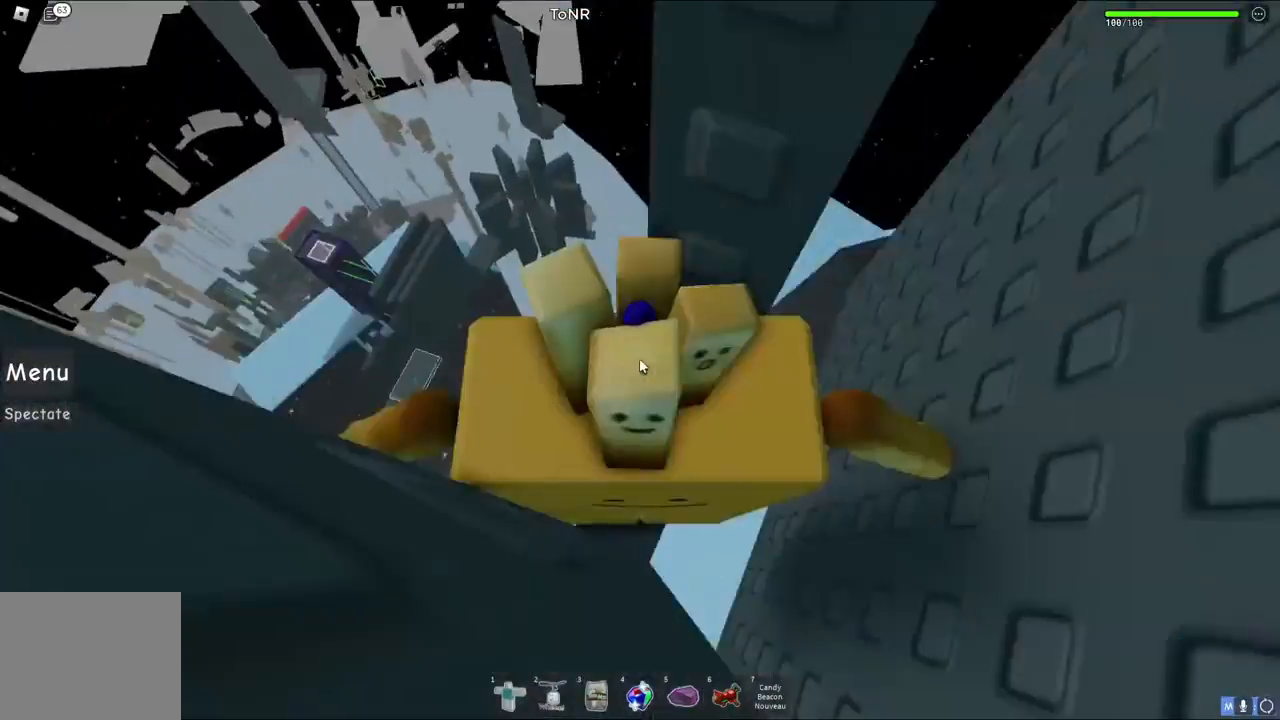
{"keys": [], "events": [[67, "shift", "up"], [267, "w", "down"], [283, "d", "down"], [317, "d", "up"], [350, "w", "up"]]}